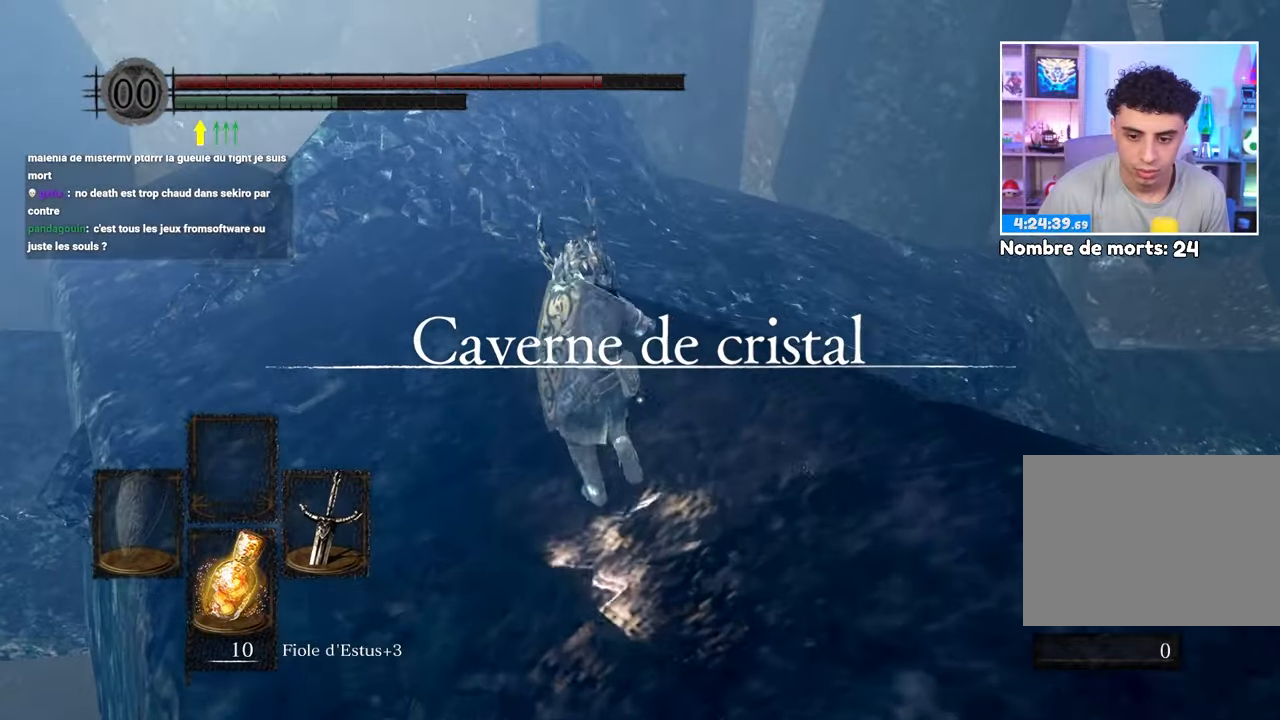
Gameplay with a controller (Xbox layout); each line is a JSON object with the inputs held at the frame after it (dt_ms = milliseconds from this image to that frame). "button_events" lists button changes between this image and that frame as [ms after this image, input, new state], when the widget could be followed in between (sticks are given only as held states). Not read: DPAD_LEFT L3 R3.
{"dt_ms": 1000, "buttons": ["B"], "left_stick": "up", "right_stick": "center"}
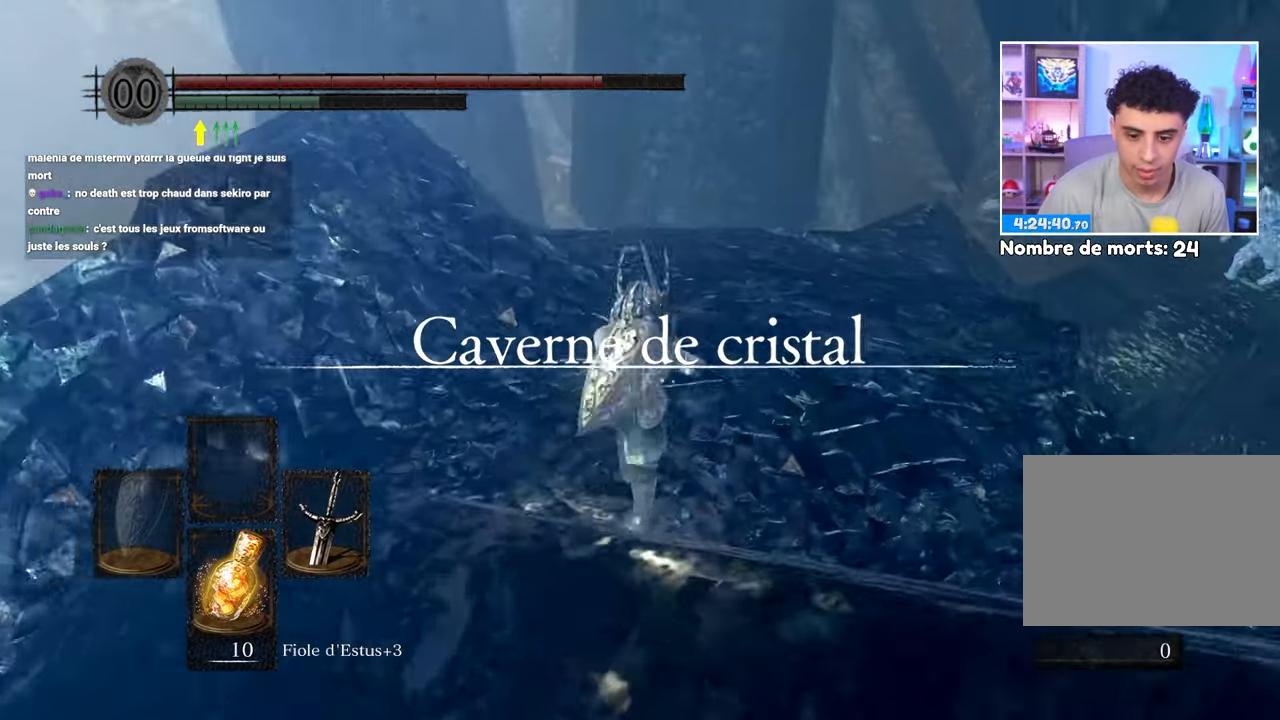
{"dt_ms": 500, "buttons": ["B"], "left_stick": "up", "right_stick": "center", "button_events": []}
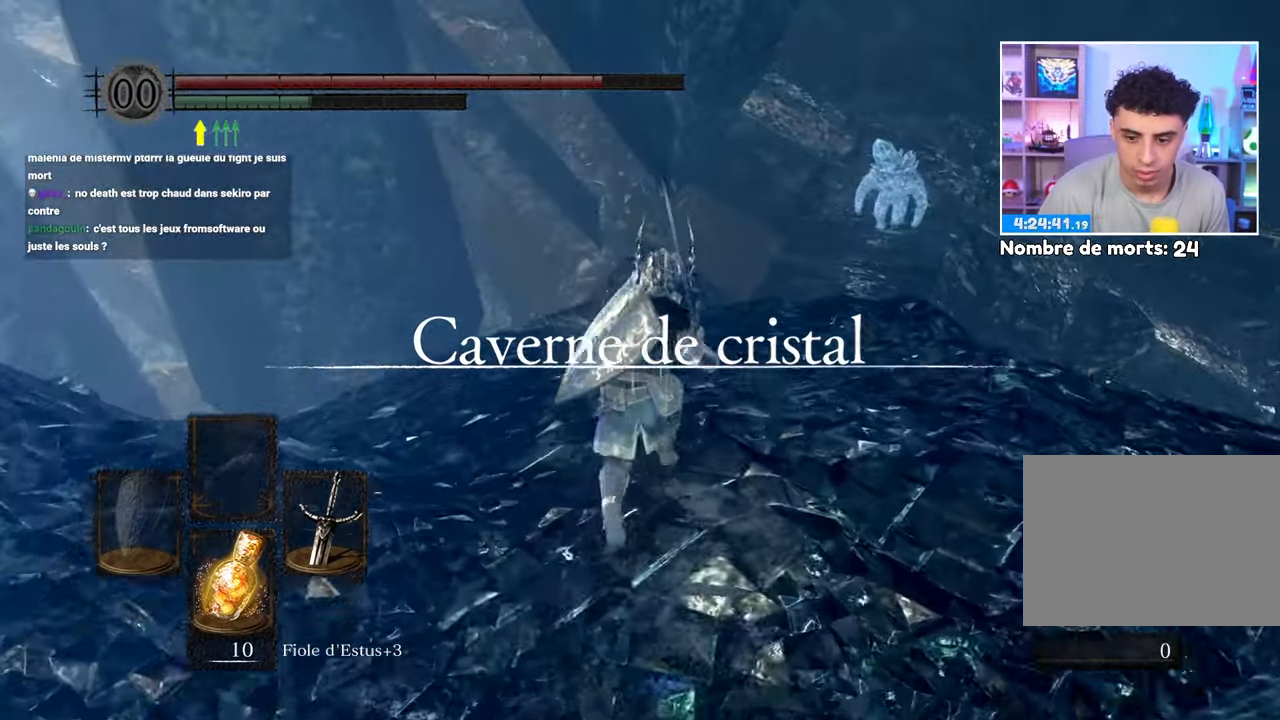
{"dt_ms": 500, "buttons": ["B"], "left_stick": "up", "right_stick": "center", "button_events": []}
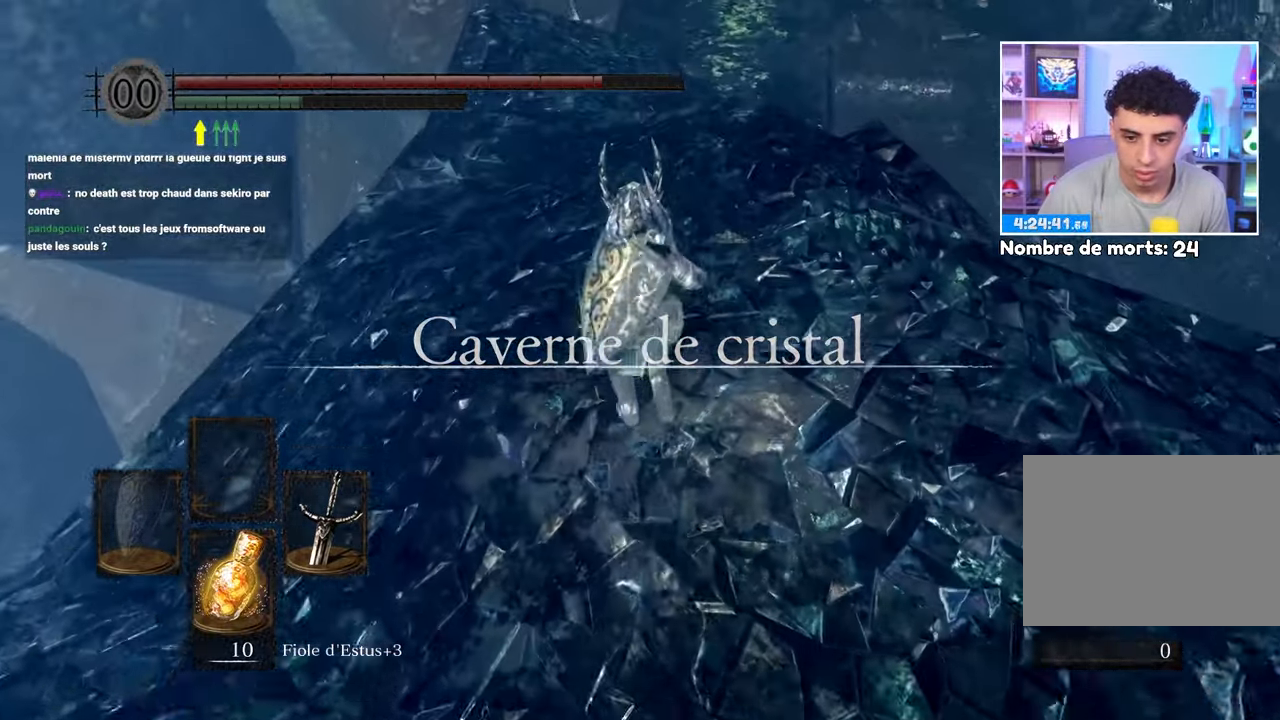
{"dt_ms": 500, "buttons": ["B"], "left_stick": "up", "right_stick": "center", "button_events": []}
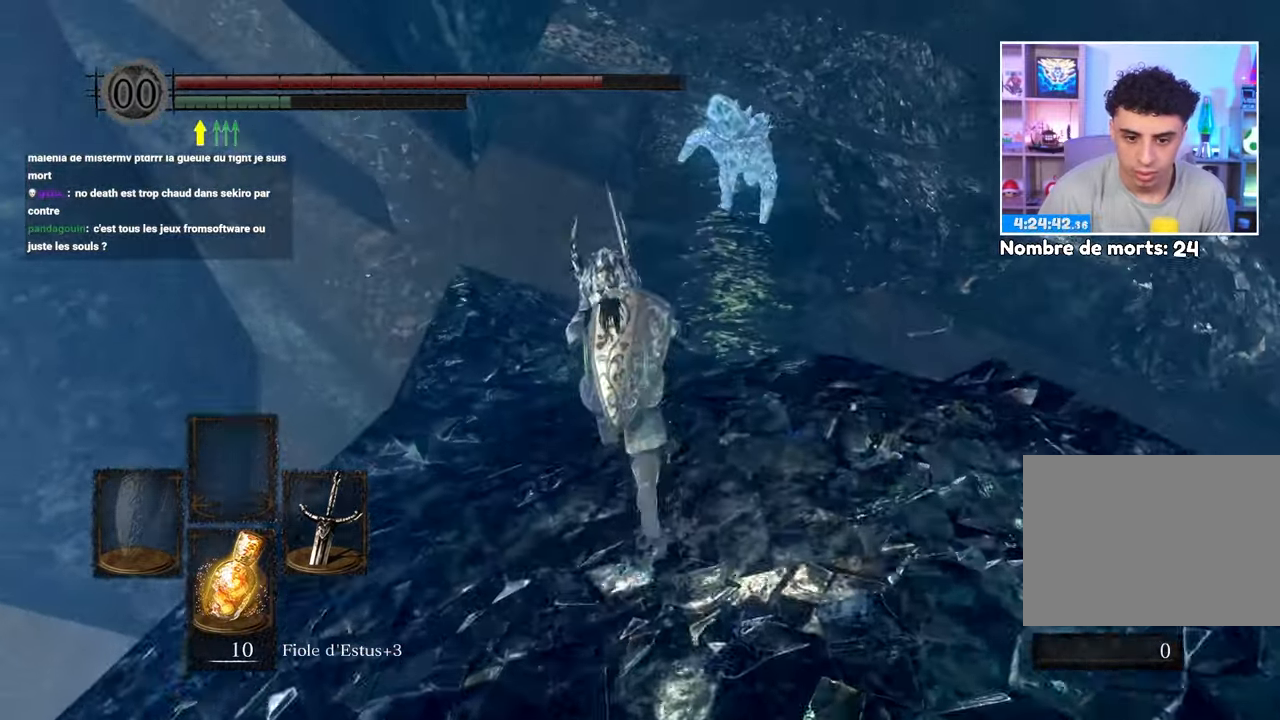
{"dt_ms": 500, "buttons": ["B"], "left_stick": "up", "right_stick": "center", "button_events": []}